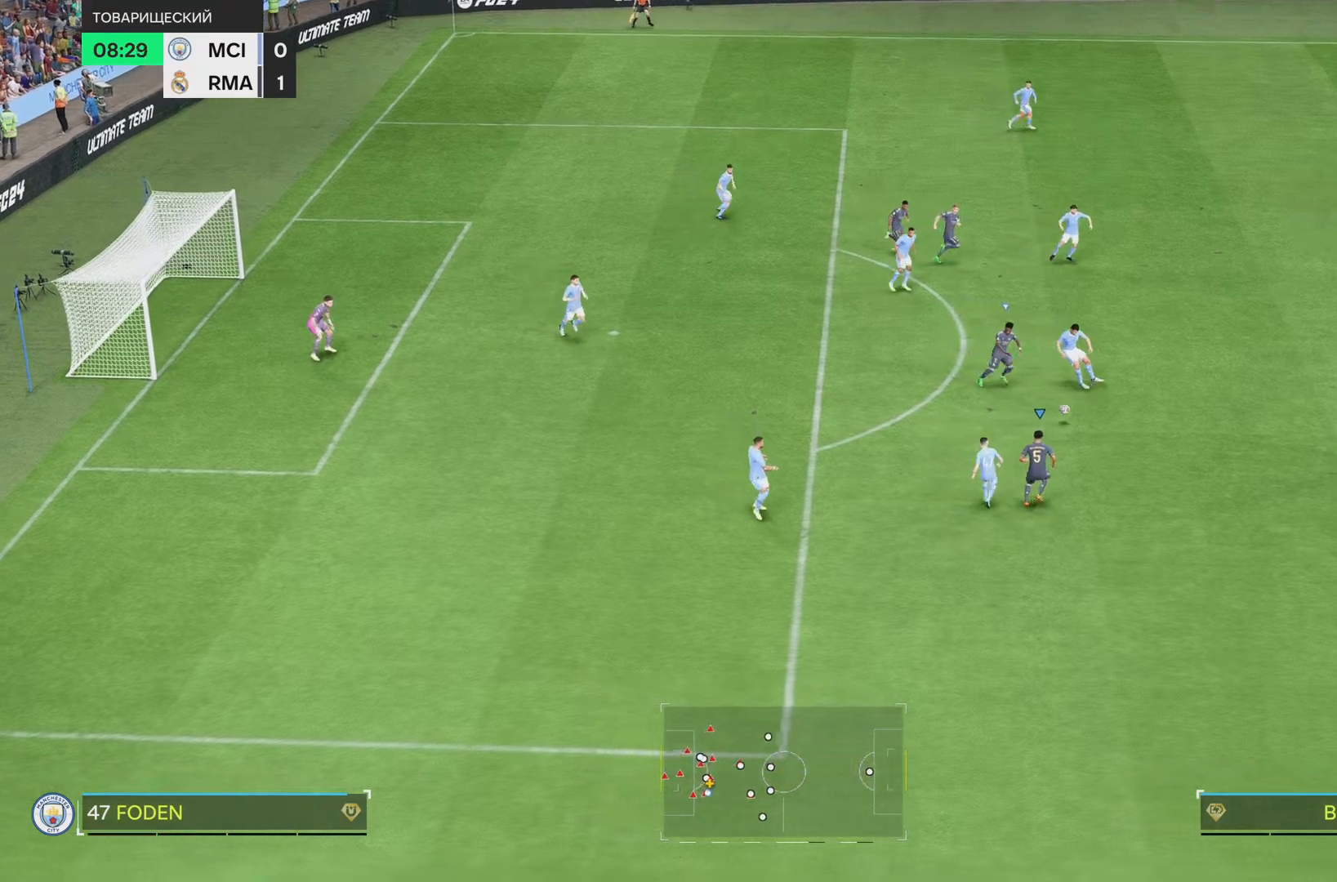
Gameplay with a controller (PlayStation layout); each line is a JSON object with the inputs held at the frame after it. "events" lists button and stick changes between this image and that frame as [ms after this image, input, new state], when the widget could be followed in between. Not read: L2 L3 R3.
{"buttons": ["L1"], "left_stick": "down", "right_stick": "center", "events": [[133, "R1", "up"], [200, "left_stick", "center"], [450, "left_stick", "down"], [467, "L1", "down"]]}
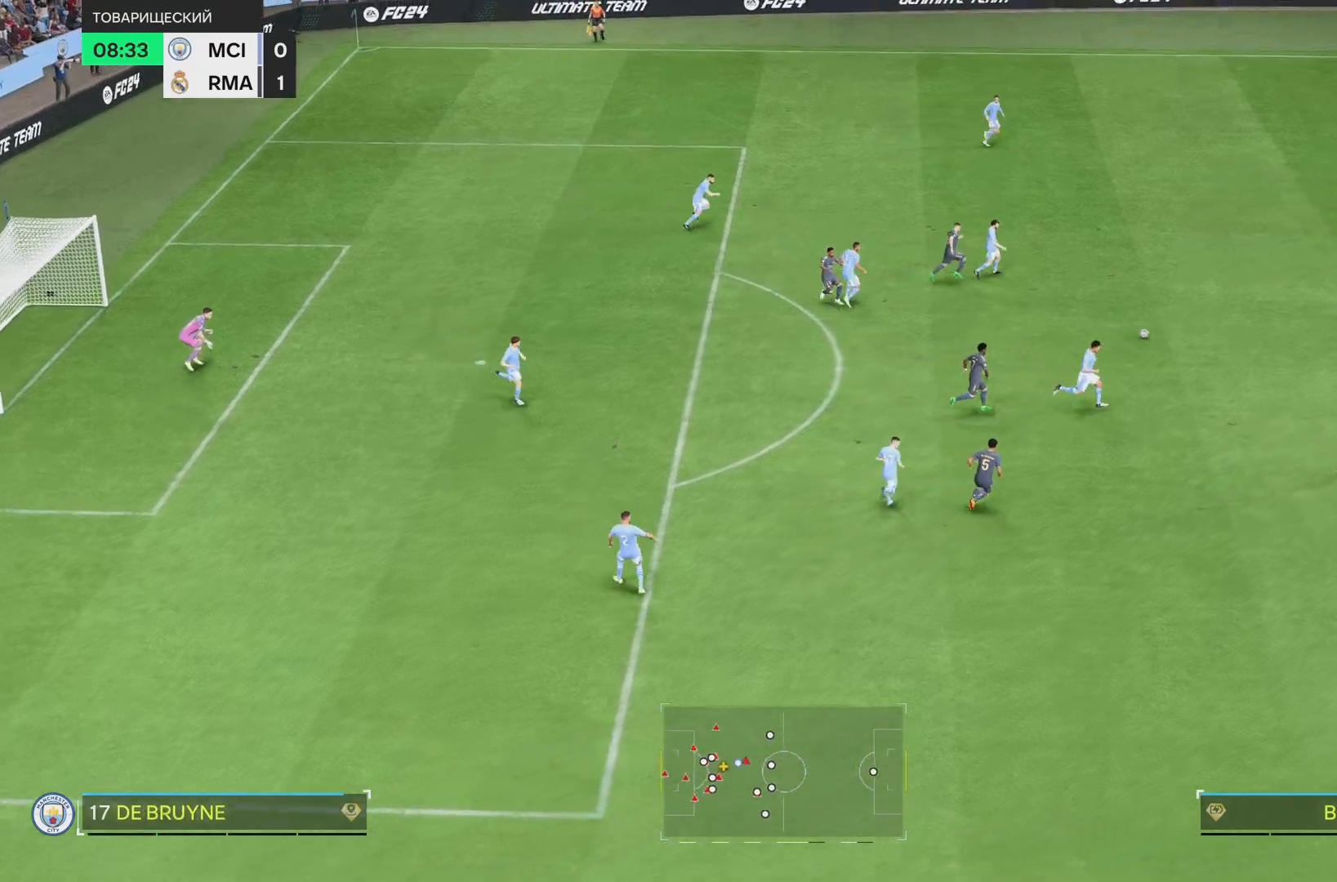
{"buttons": ["R1", "R2"], "left_stick": "up-left", "right_stick": "center", "events": [[34, "left_stick", "down-left"], [134, "L1", "up"], [134, "left_stick", "left"], [200, "R1", "down"], [234, "left_stick", "up-left"], [367, "R2", "down"]]}
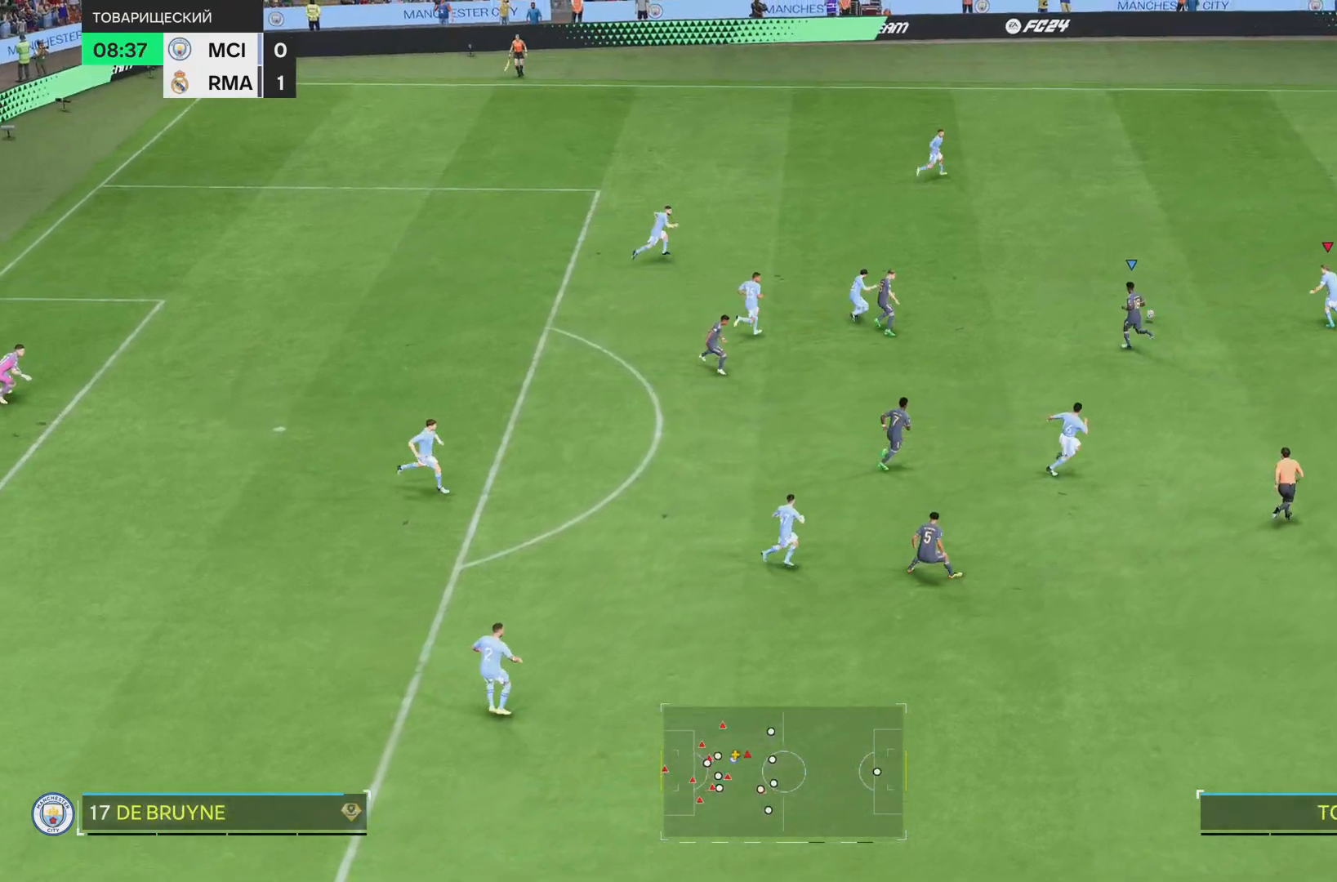
{"buttons": ["L1"], "left_stick": "right", "right_stick": "center", "events": [[16, "R2", "up"], [133, "R1", "up"], [167, "left_stick", "up-right"], [233, "left_stick", "right"], [467, "L1", "down"]]}
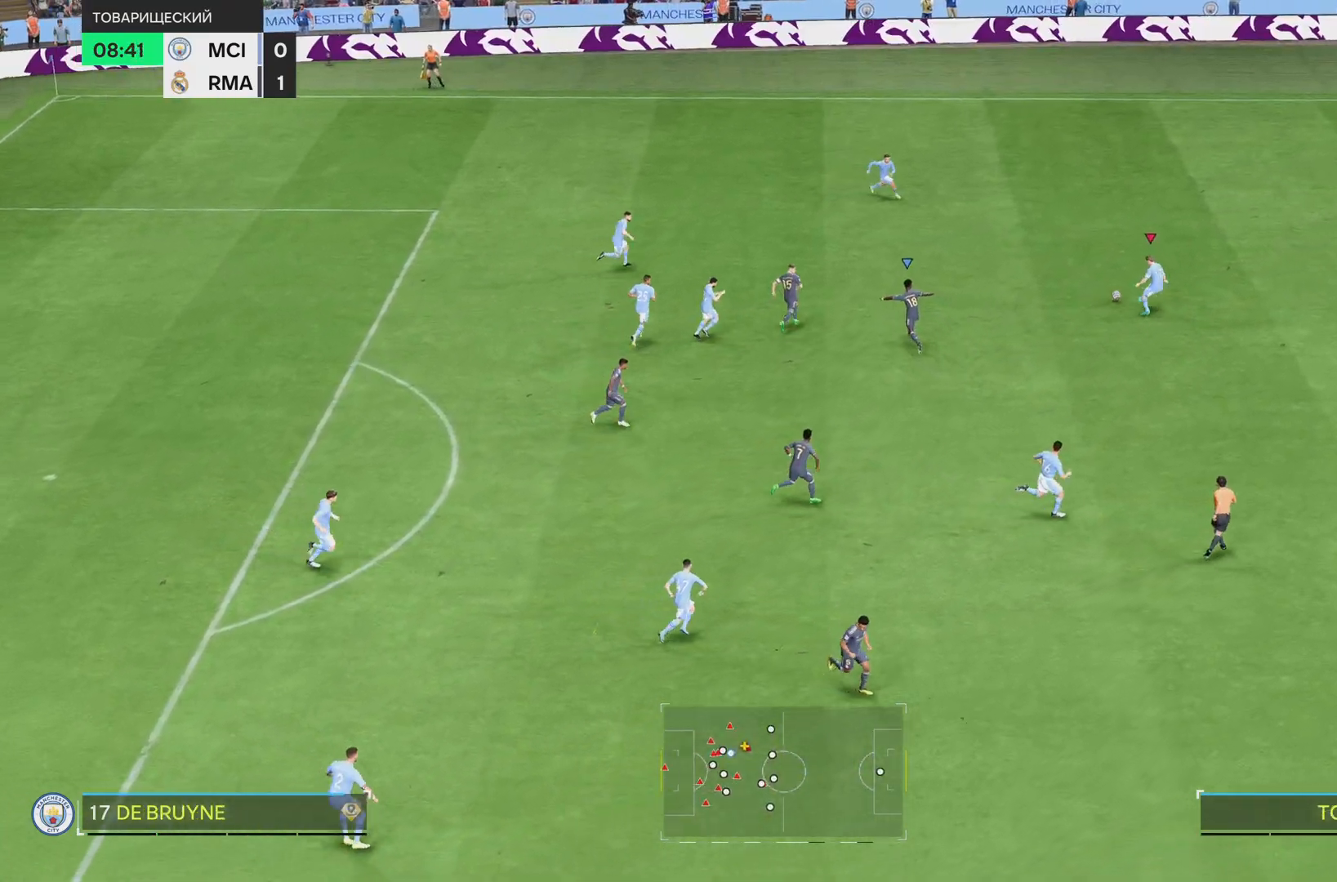
{"buttons": [], "left_stick": "down-right", "right_stick": "center", "events": [[67, "L1", "up"], [150, "left_stick", "down-right"]]}
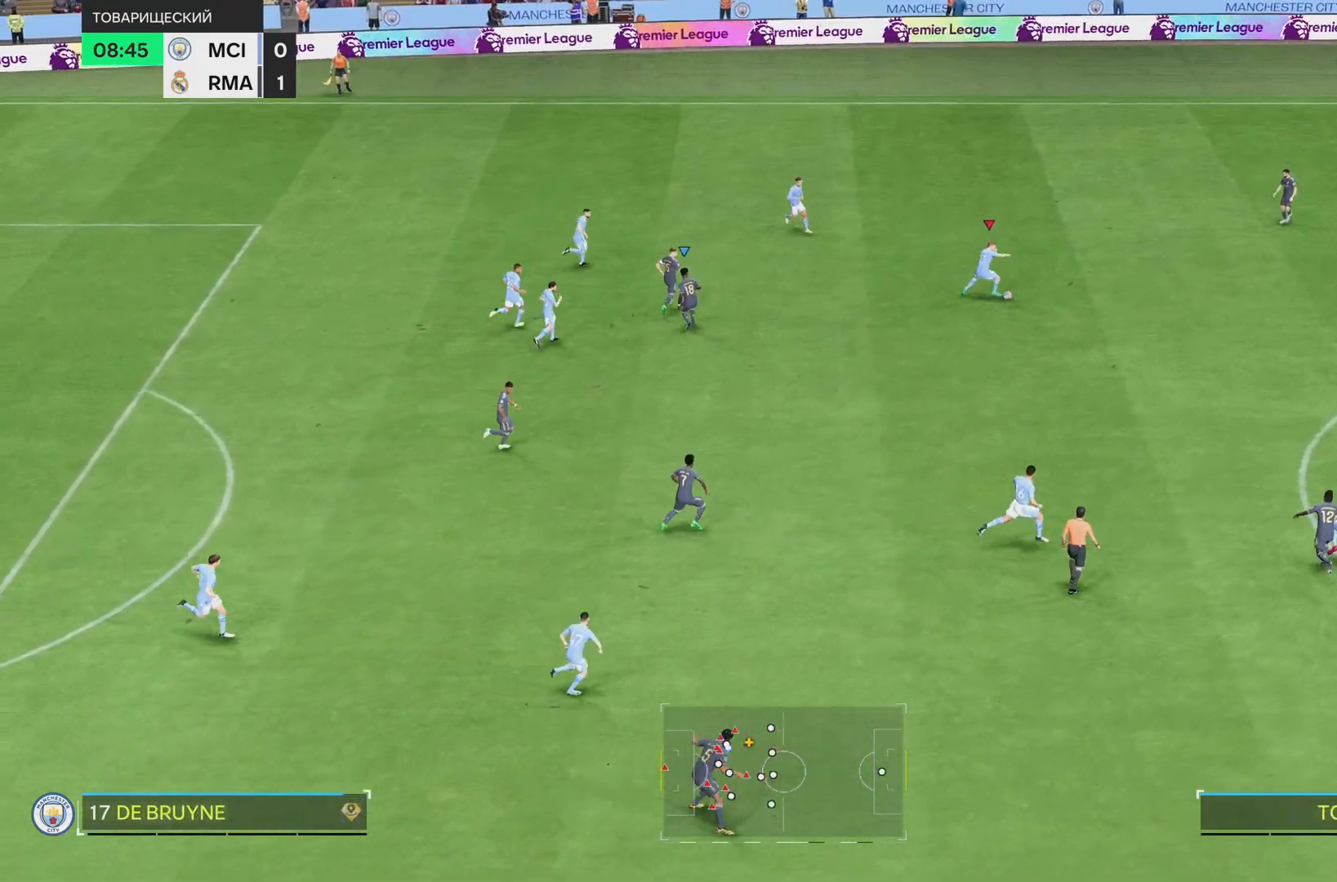
{"buttons": ["R1"], "left_stick": "down-right", "right_stick": "center", "events": [[467, "R1", "down"]]}
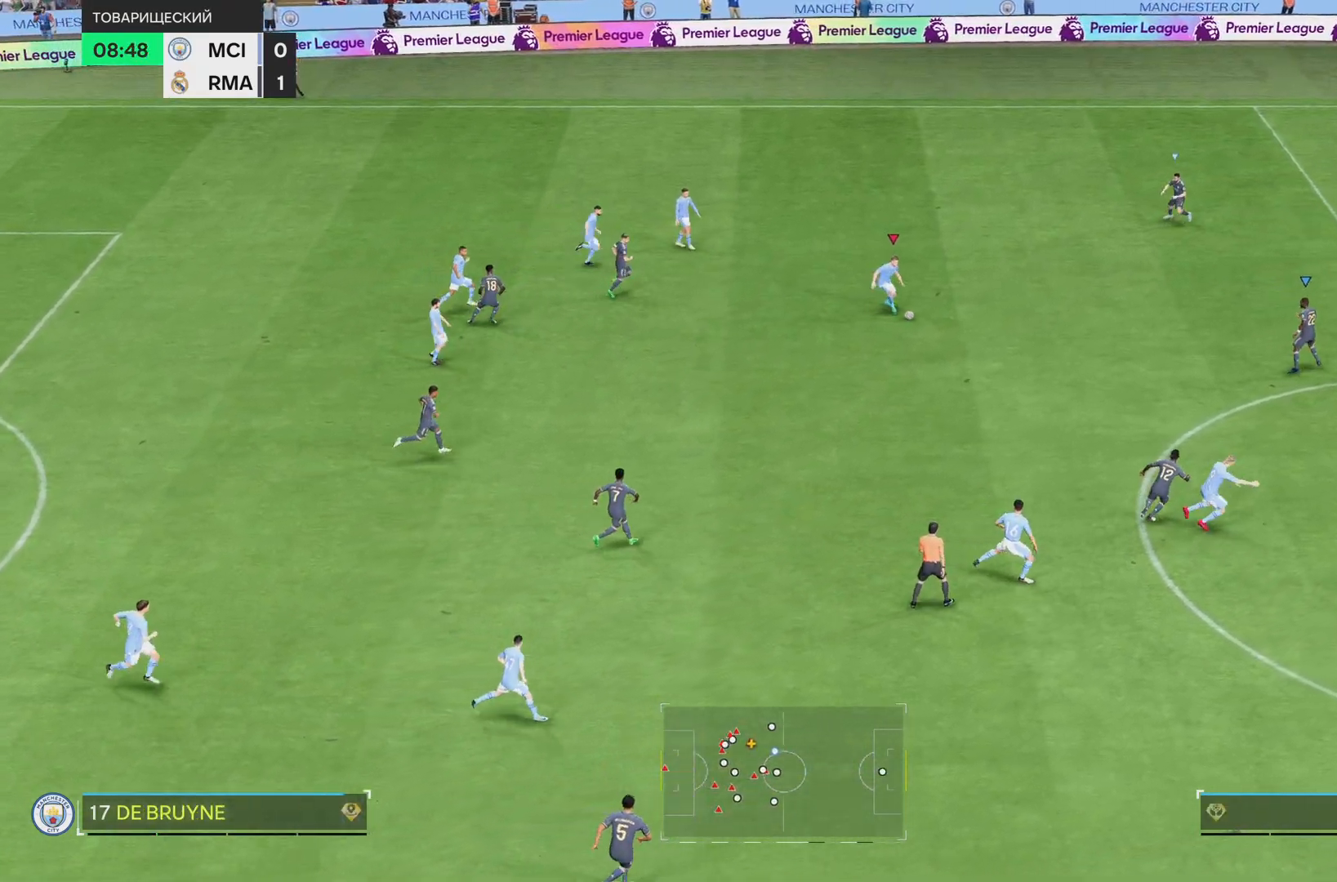
{"buttons": ["R1"], "left_stick": "down-right", "right_stick": "center"}
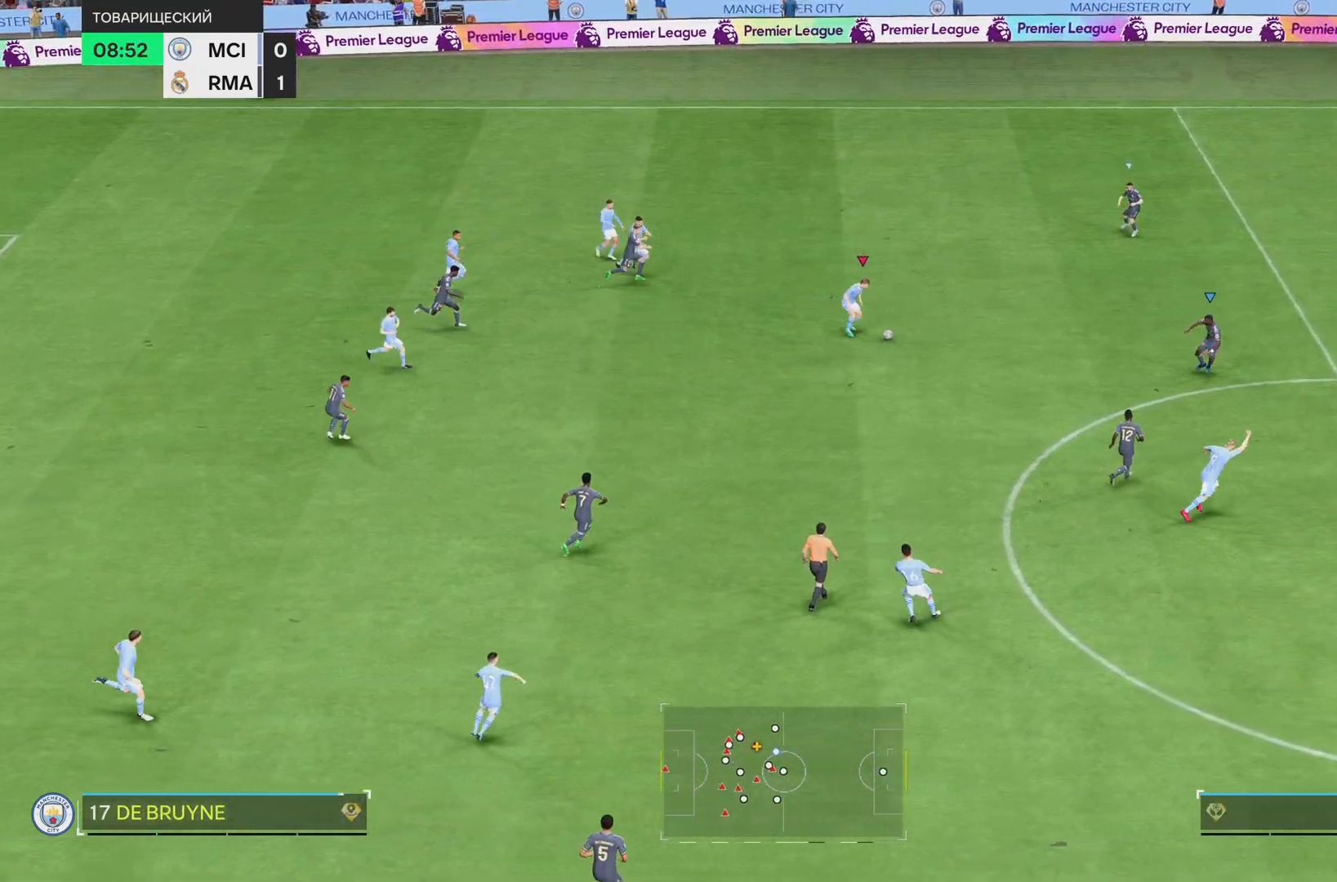
{"buttons": [], "left_stick": "right", "right_stick": "center", "events": [[66, "R1", "up"], [300, "left_stick", "right"]]}
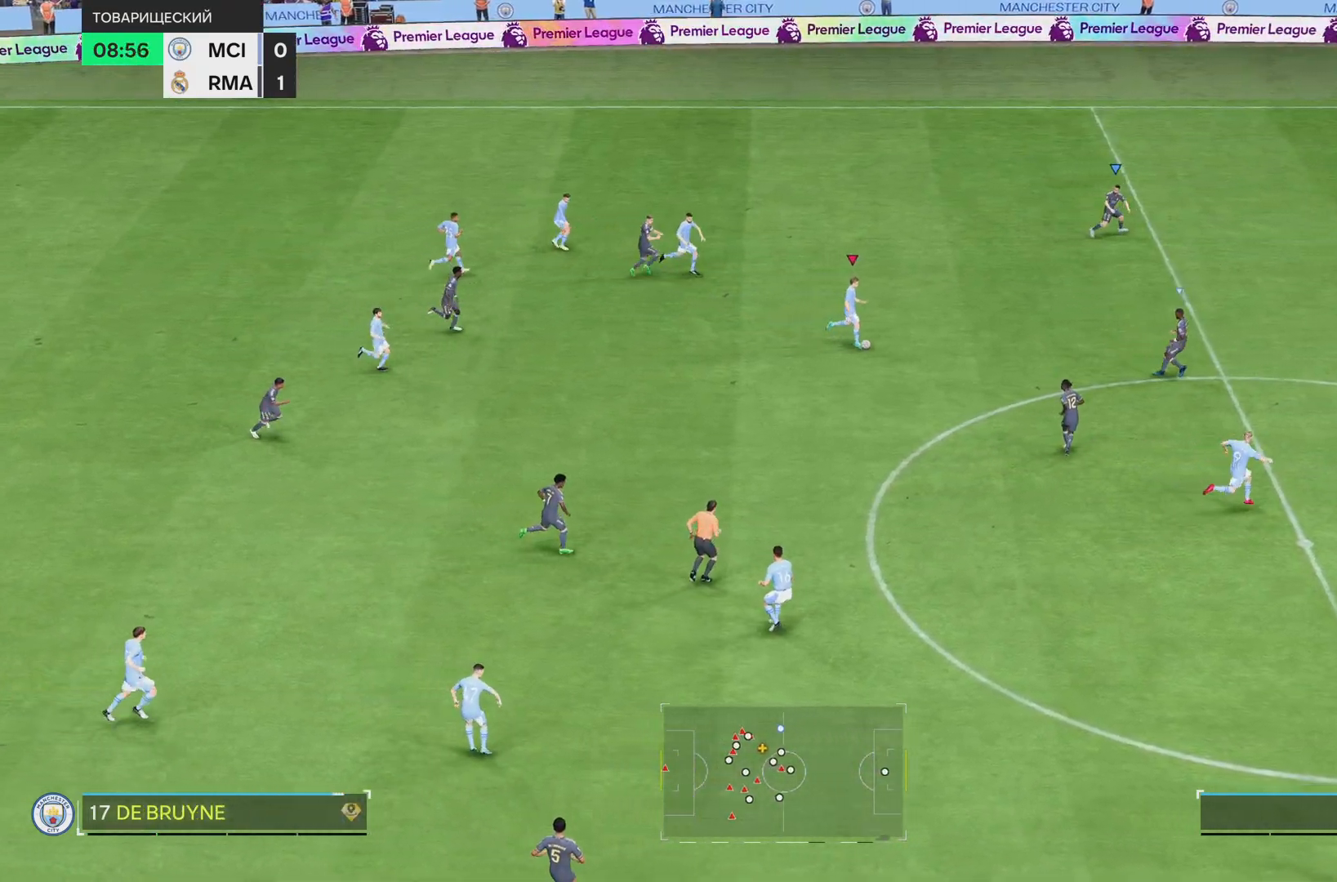
{"buttons": [], "left_stick": "down-right", "right_stick": "center", "events": [[267, "left_stick", "down-right"]]}
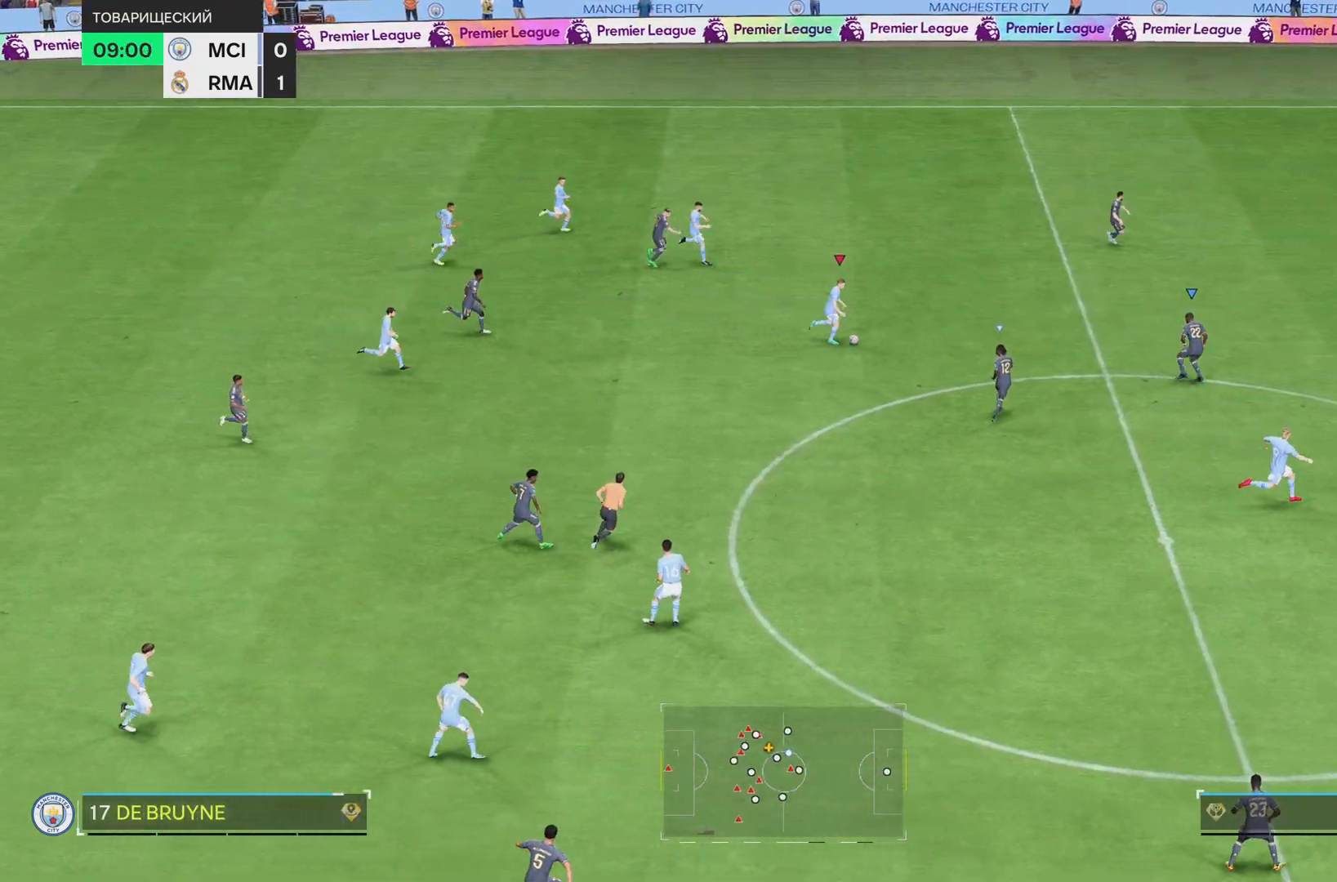
{"buttons": ["R1"], "left_stick": "down-right", "right_stick": "center", "events": [[33, "TRIANGLE", "down"], [233, "TRIANGLE", "up"], [333, "R1", "down"]]}
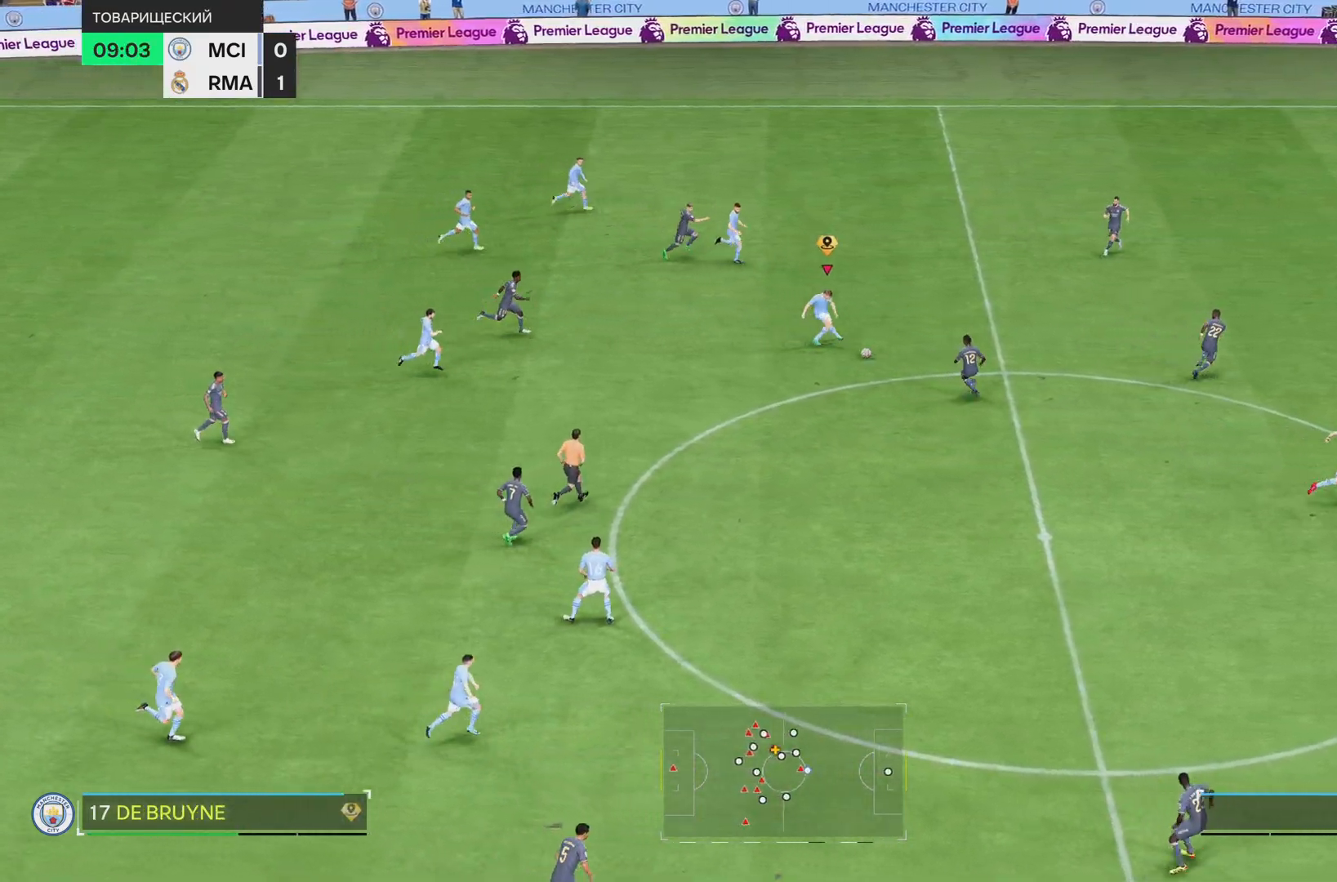
{"buttons": ["R1"], "left_stick": "down-right", "right_stick": "center", "events": []}
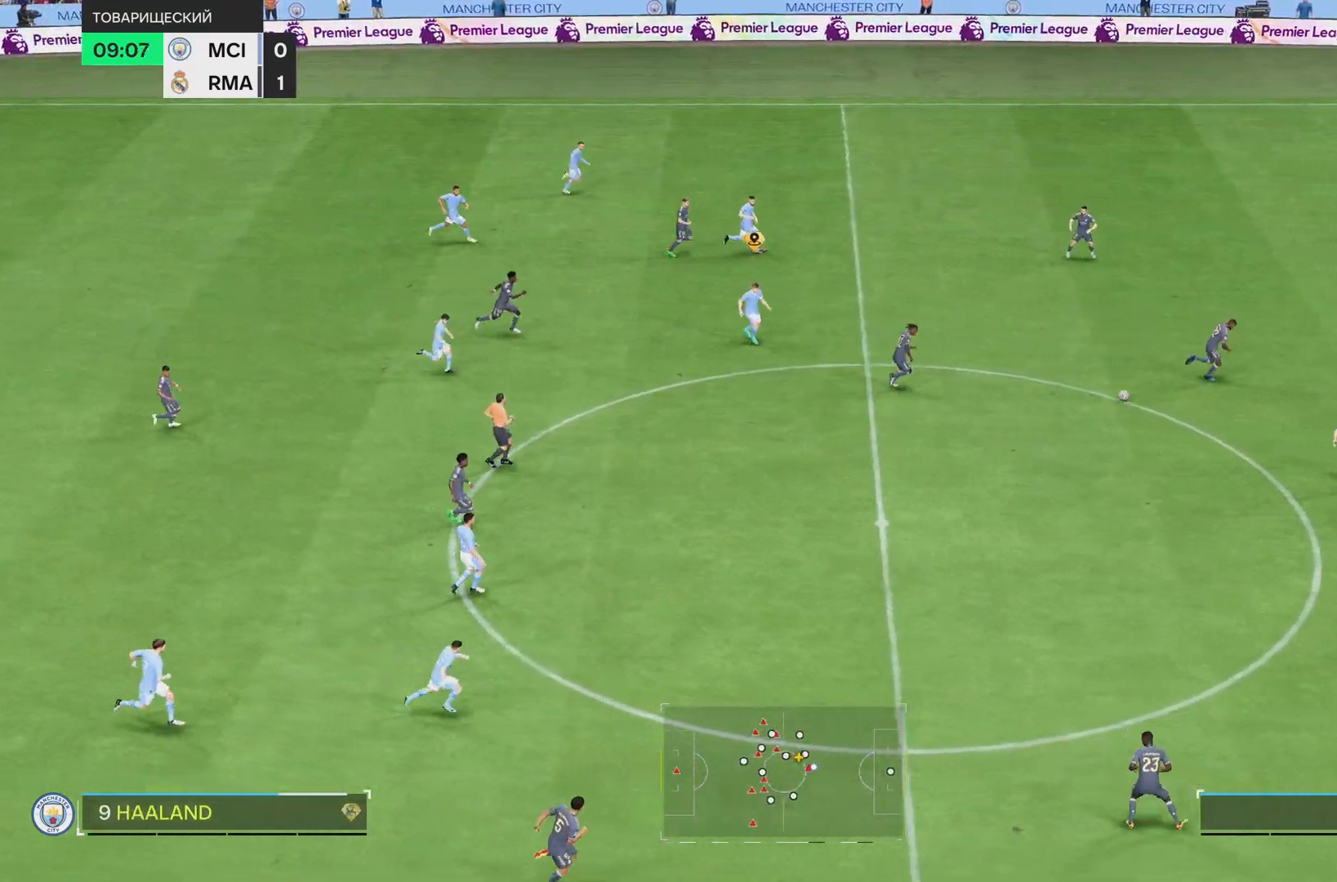
{"buttons": ["R1"], "left_stick": "right", "right_stick": "center", "events": [[233, "left_stick", "right"], [400, "L1", "down"], [500, "L1", "up"]]}
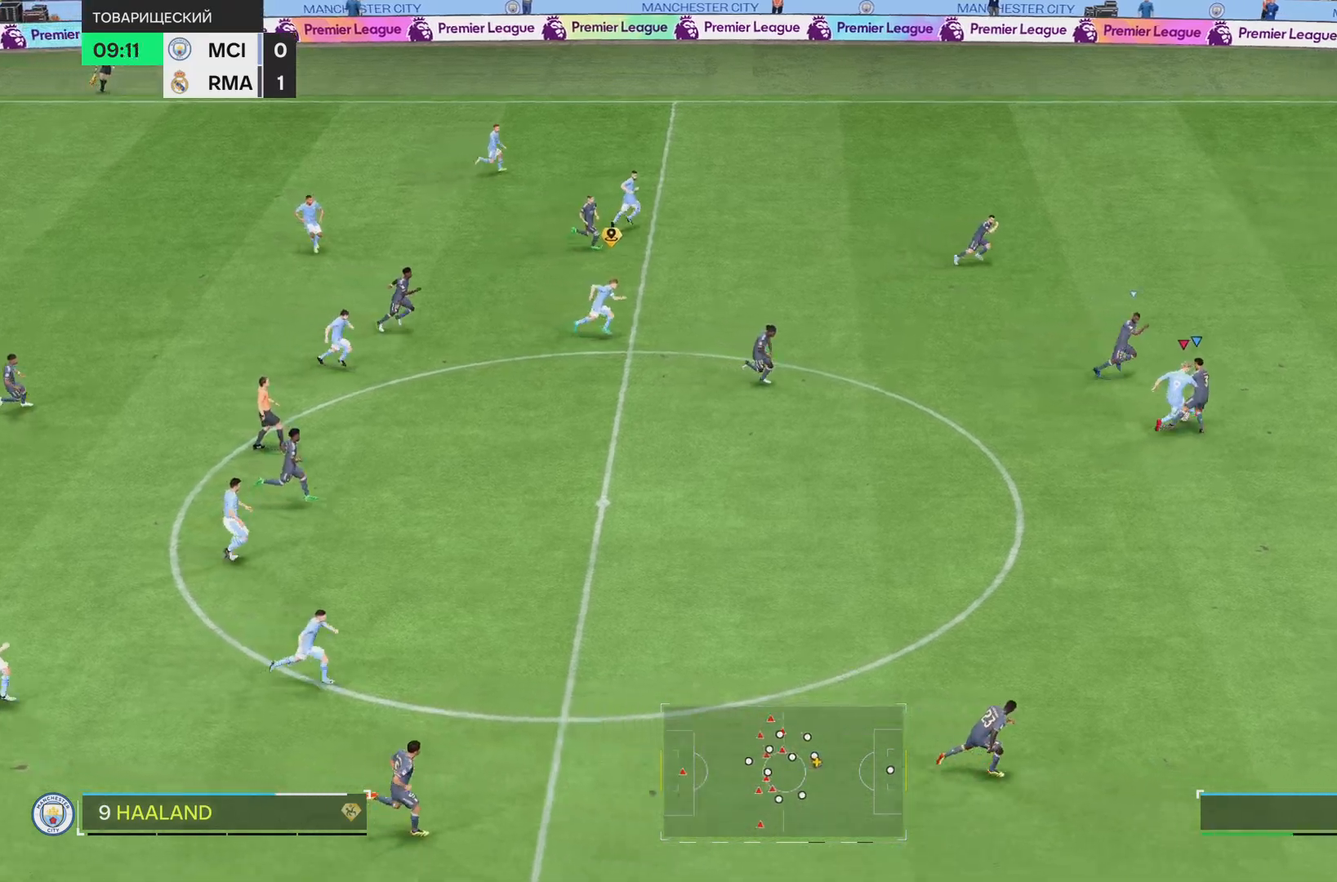
{"buttons": ["R1"], "left_stick": "right", "right_stick": "center", "events": []}
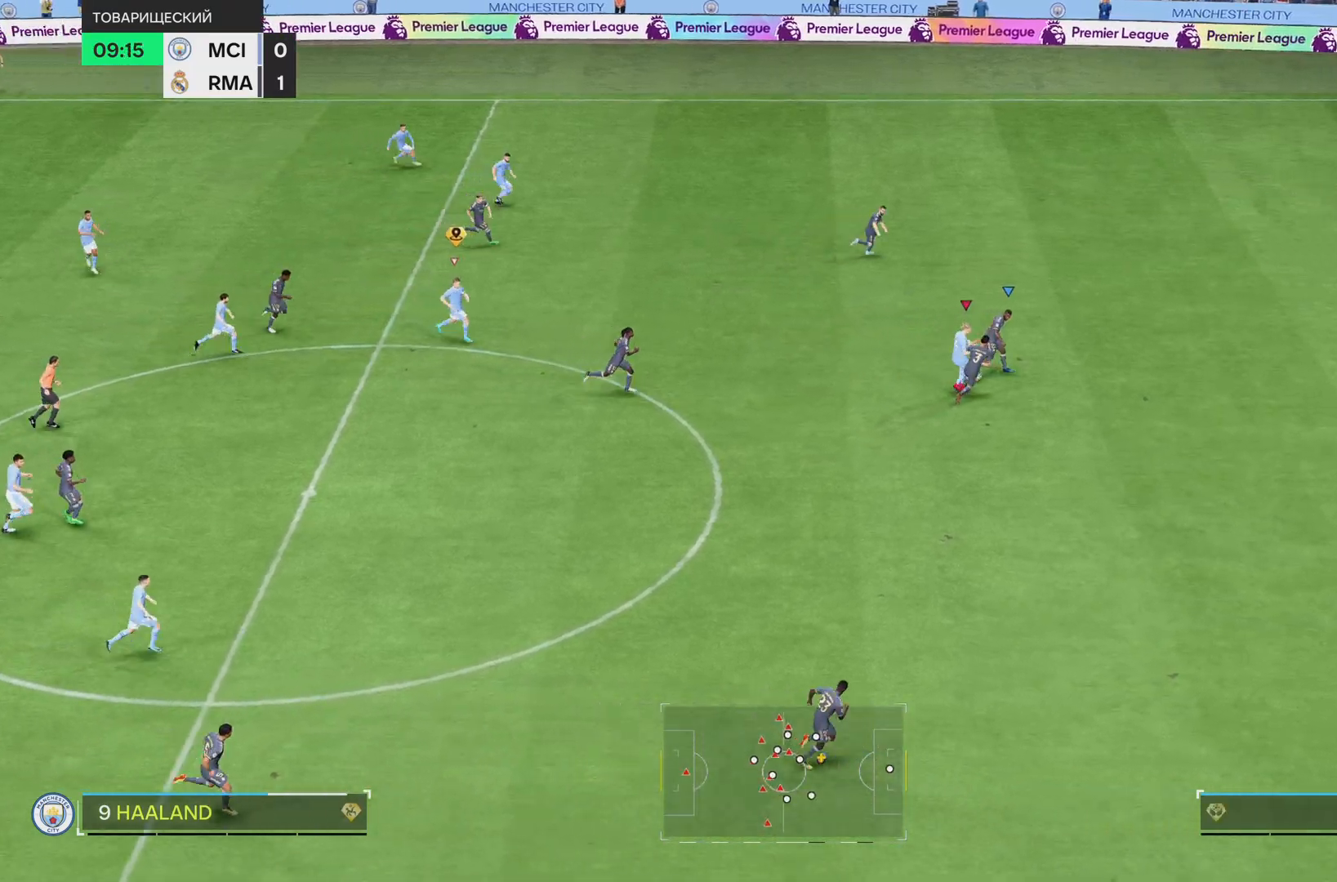
{"buttons": ["R1"], "left_stick": "right", "right_stick": "center", "events": []}
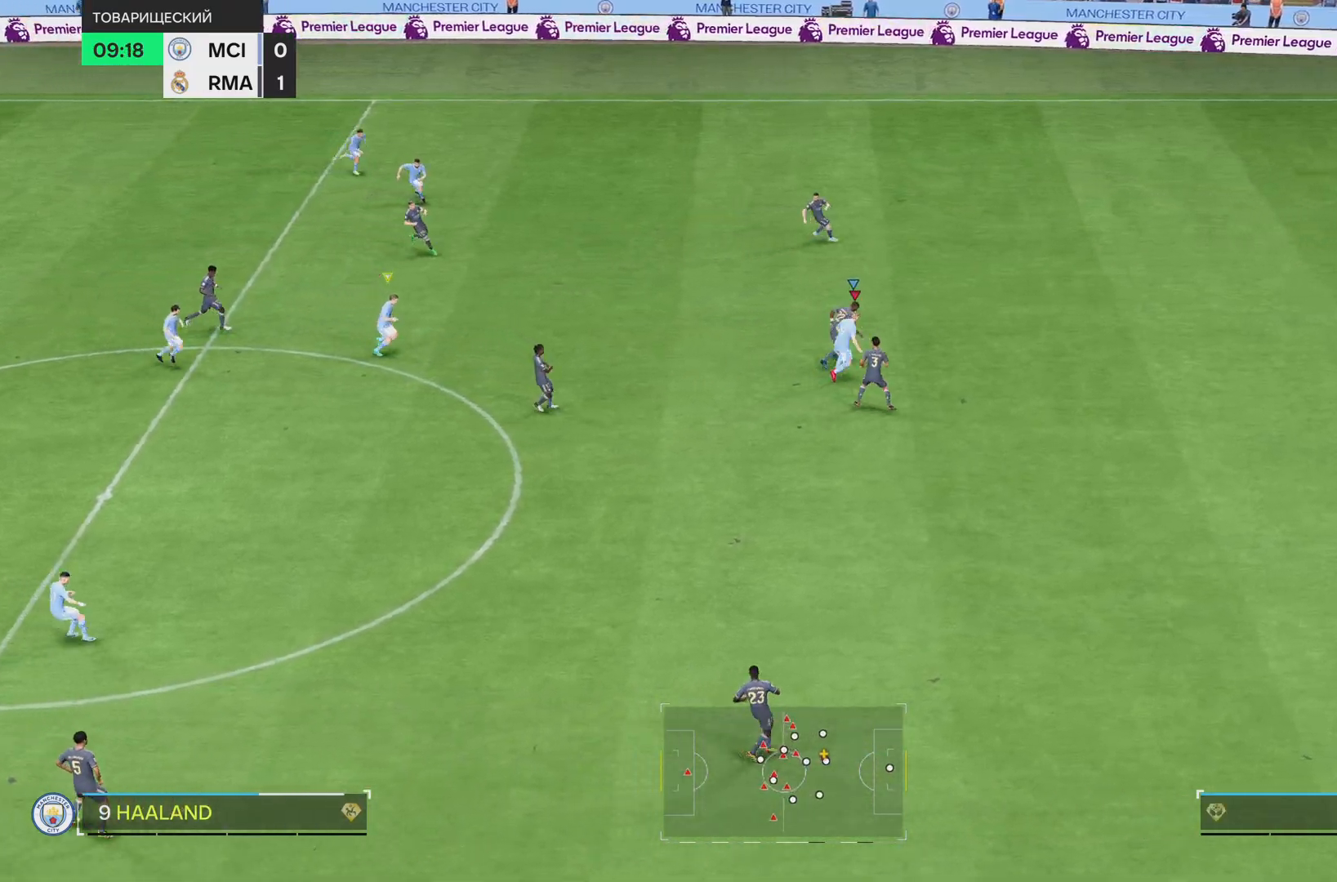
{"buttons": ["L1", "R1", "R2"], "left_stick": "up-right", "right_stick": "center", "events": [[17, "R2", "down"], [234, "L1", "down"], [484, "left_stick", "up-right"]]}
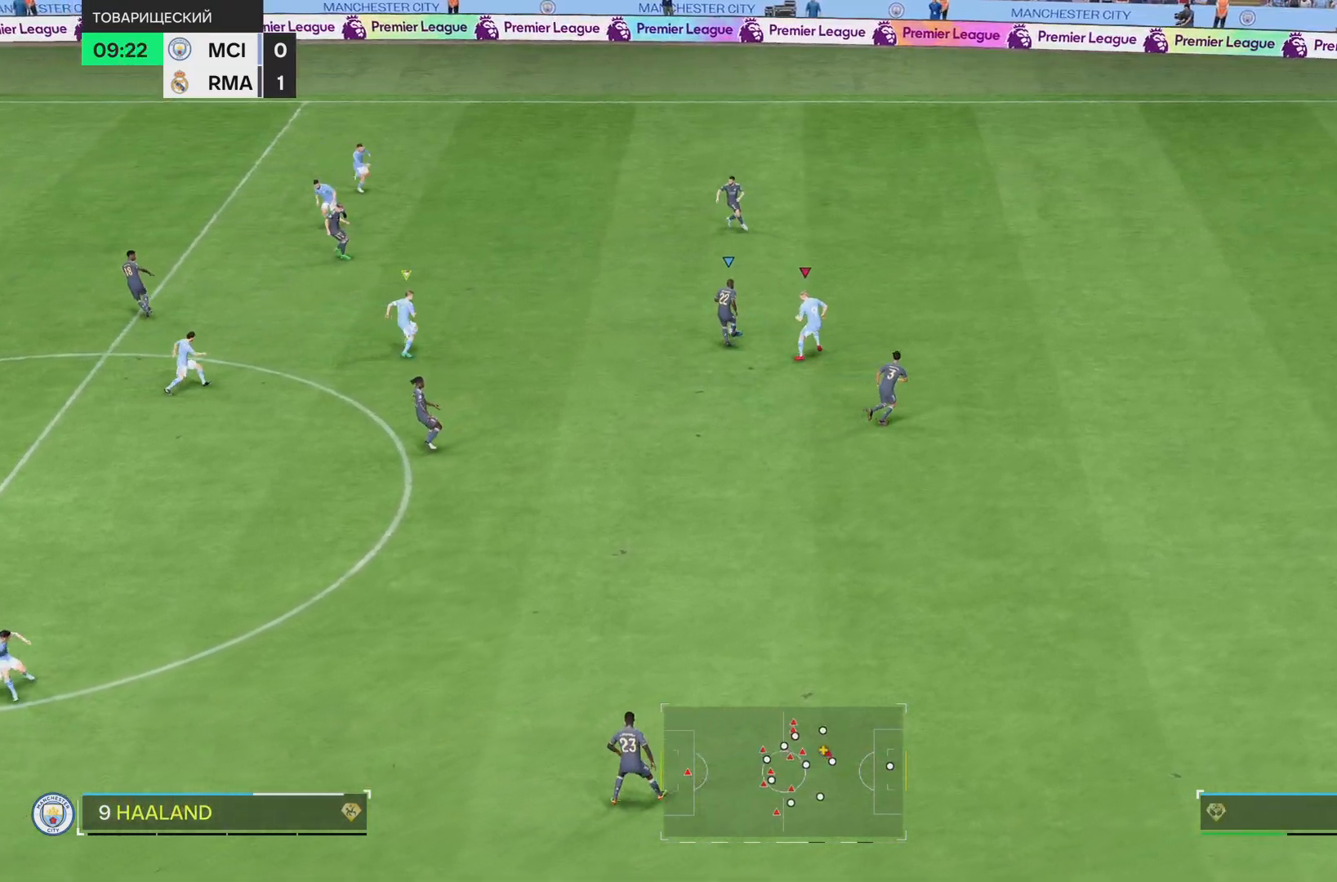
{"buttons": ["L1", "R1", "R2"], "left_stick": "left", "right_stick": "center", "events": [[150, "left_stick", "up"], [350, "left_stick", "up-left"], [484, "left_stick", "left"]]}
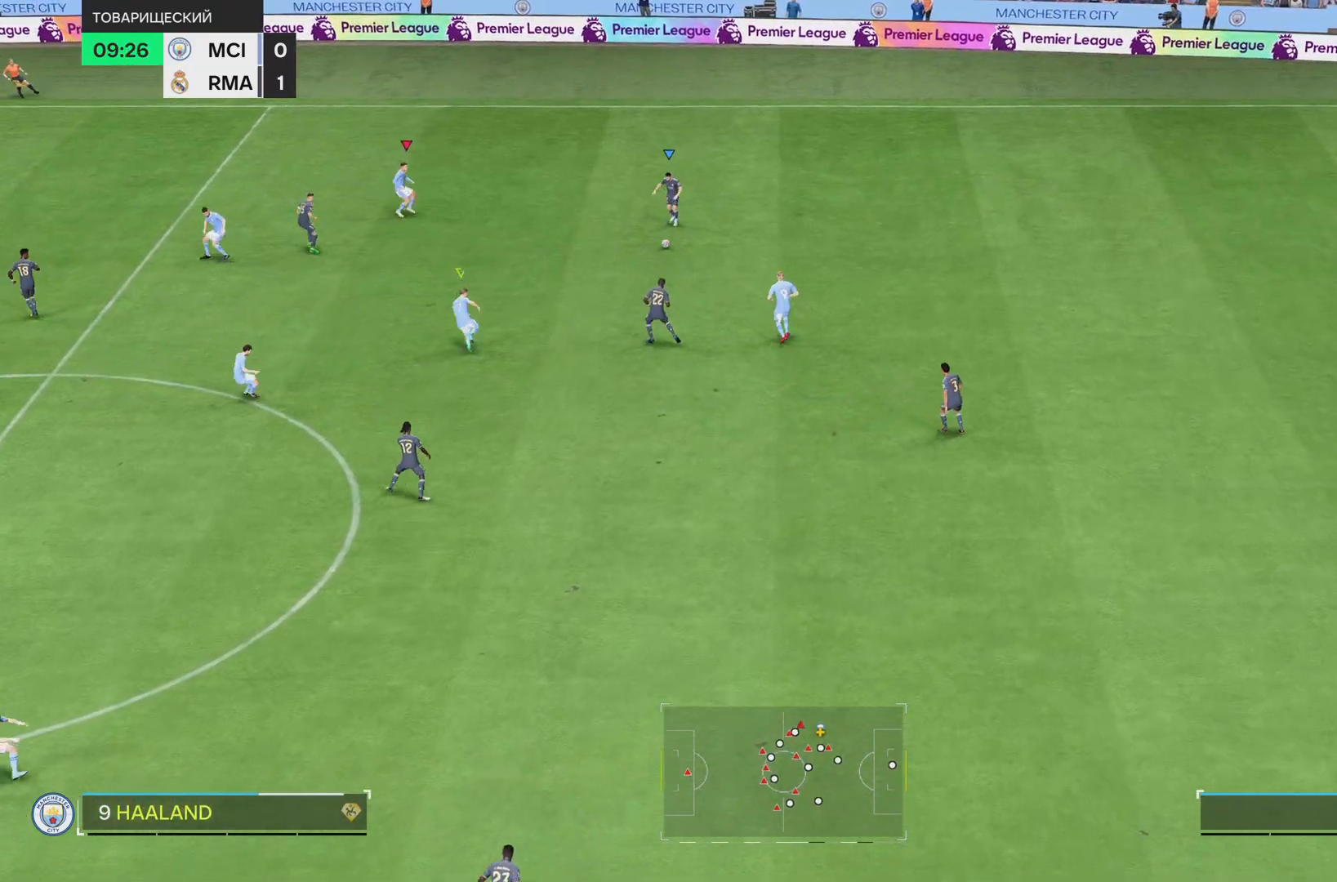
{"buttons": ["L1"], "left_stick": "left", "right_stick": "center", "events": [[16, "R1", "up"], [16, "R2", "up"], [83, "L1", "up"], [116, "left_stick", "down-left"], [216, "left_stick", "left"], [417, "L1", "down"]]}
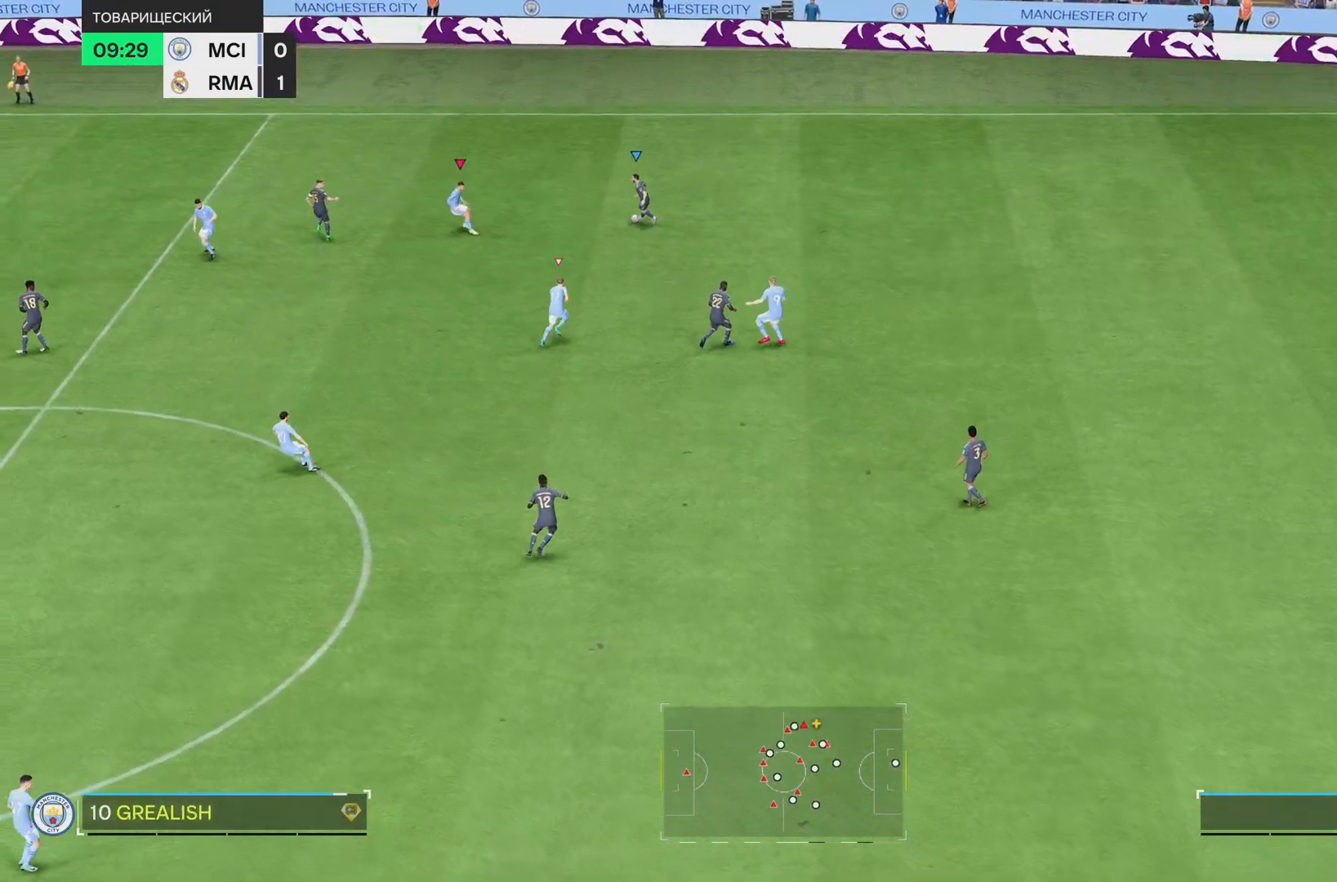
{"buttons": ["L1", "R1"], "left_stick": "left", "right_stick": "center", "events": [[17, "R1", "down"]]}